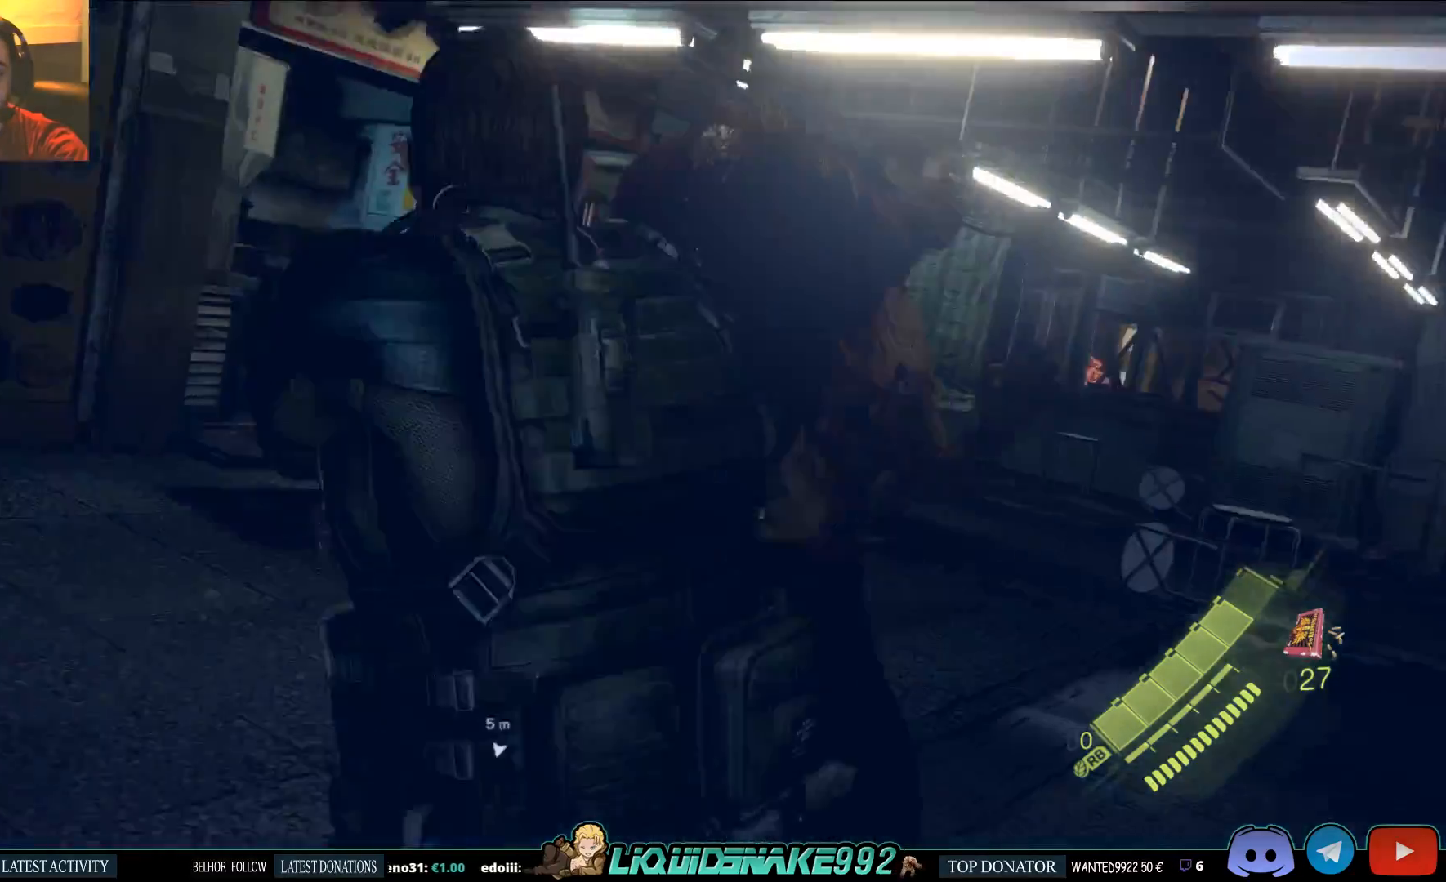
Gameplay with a controller (PlayStation layout); each line is a JSON object with the inputs held at the frame after it. "events" lists button and stick changes between this image and that frame as [ms after this image, input, new state], when the widget could be followed in between.
{"buttons": [], "left_stick": "center", "right_stick": "up-left", "events": [[100, "R2", "up"], [150, "R2", "down"], [250, "R2", "up"], [317, "R2", "down"], [417, "left_stick", "center"], [467, "R2", "up"]]}
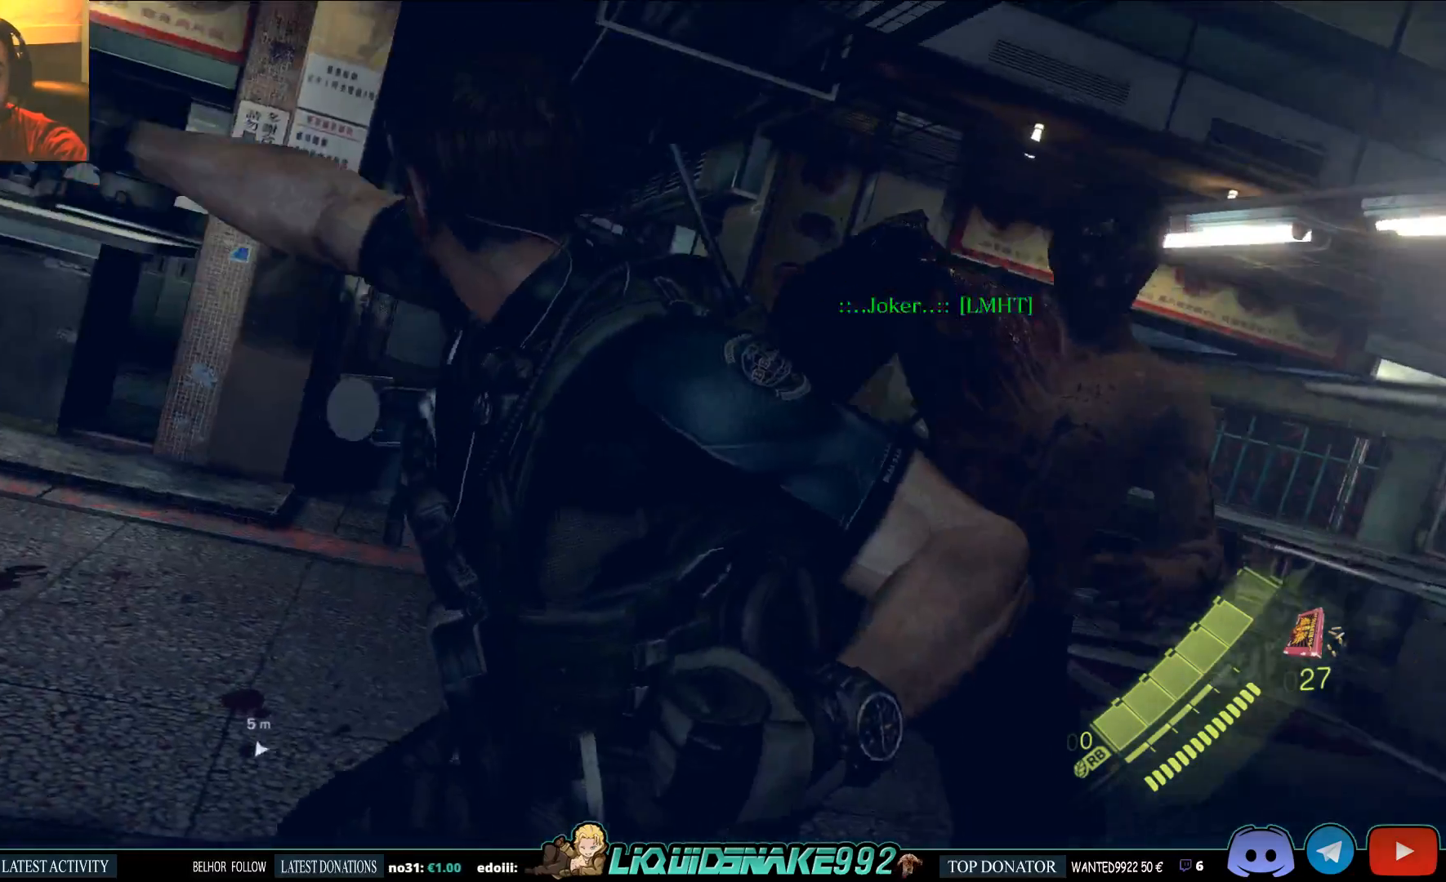
{"buttons": ["R2"], "left_stick": "center", "right_stick": "up-left", "events": [[17, "R2", "down"], [117, "R2", "up"], [167, "R2", "down"], [267, "R2", "up"], [317, "R2", "down"]]}
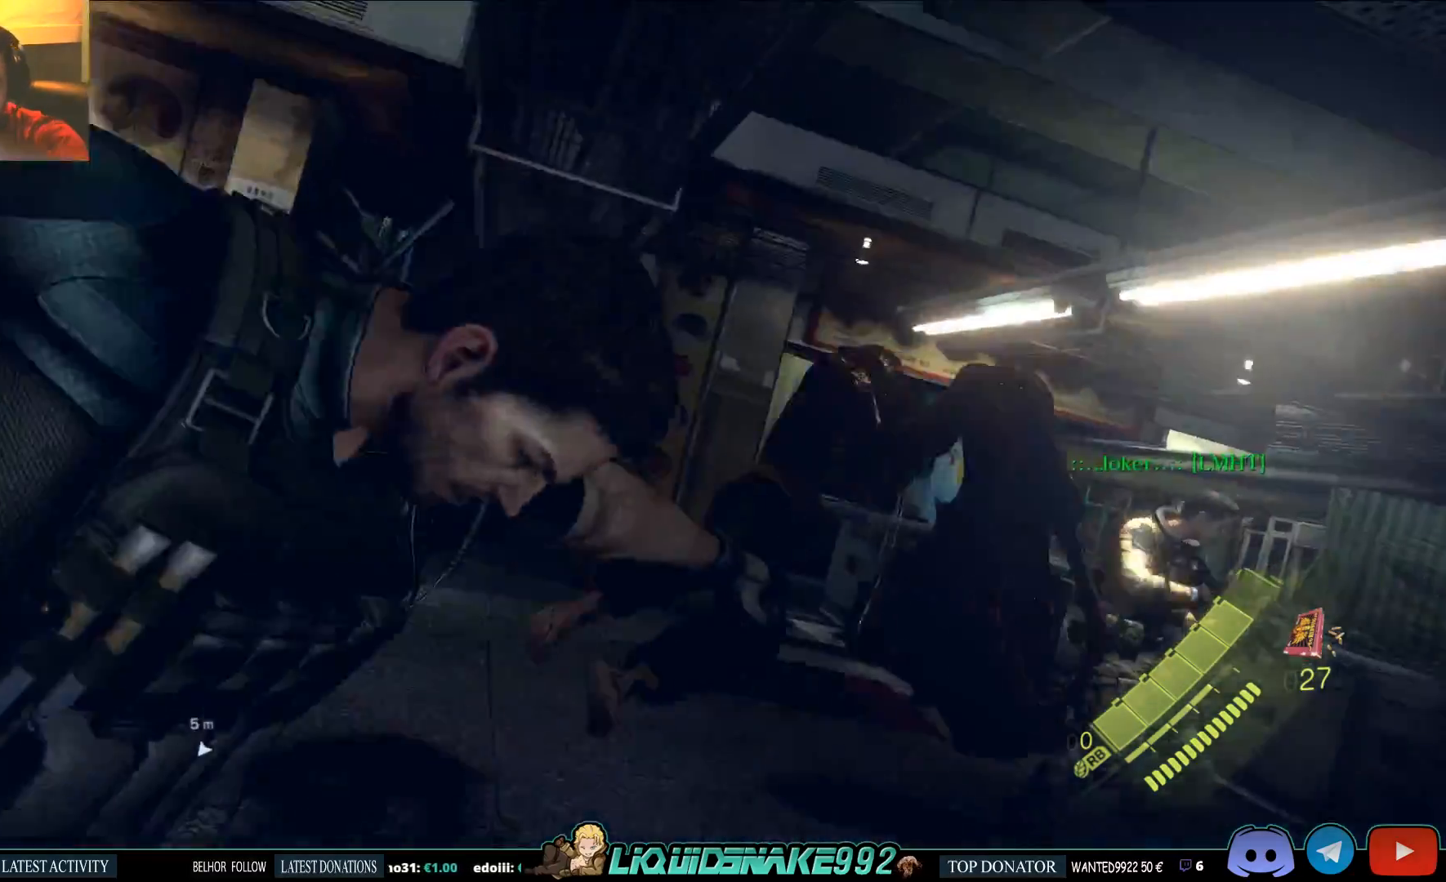
{"buttons": [], "left_stick": "center", "right_stick": "up-left", "events": [[100, "R2", "up"], [217, "R2", "down"], [383, "R2", "up"]]}
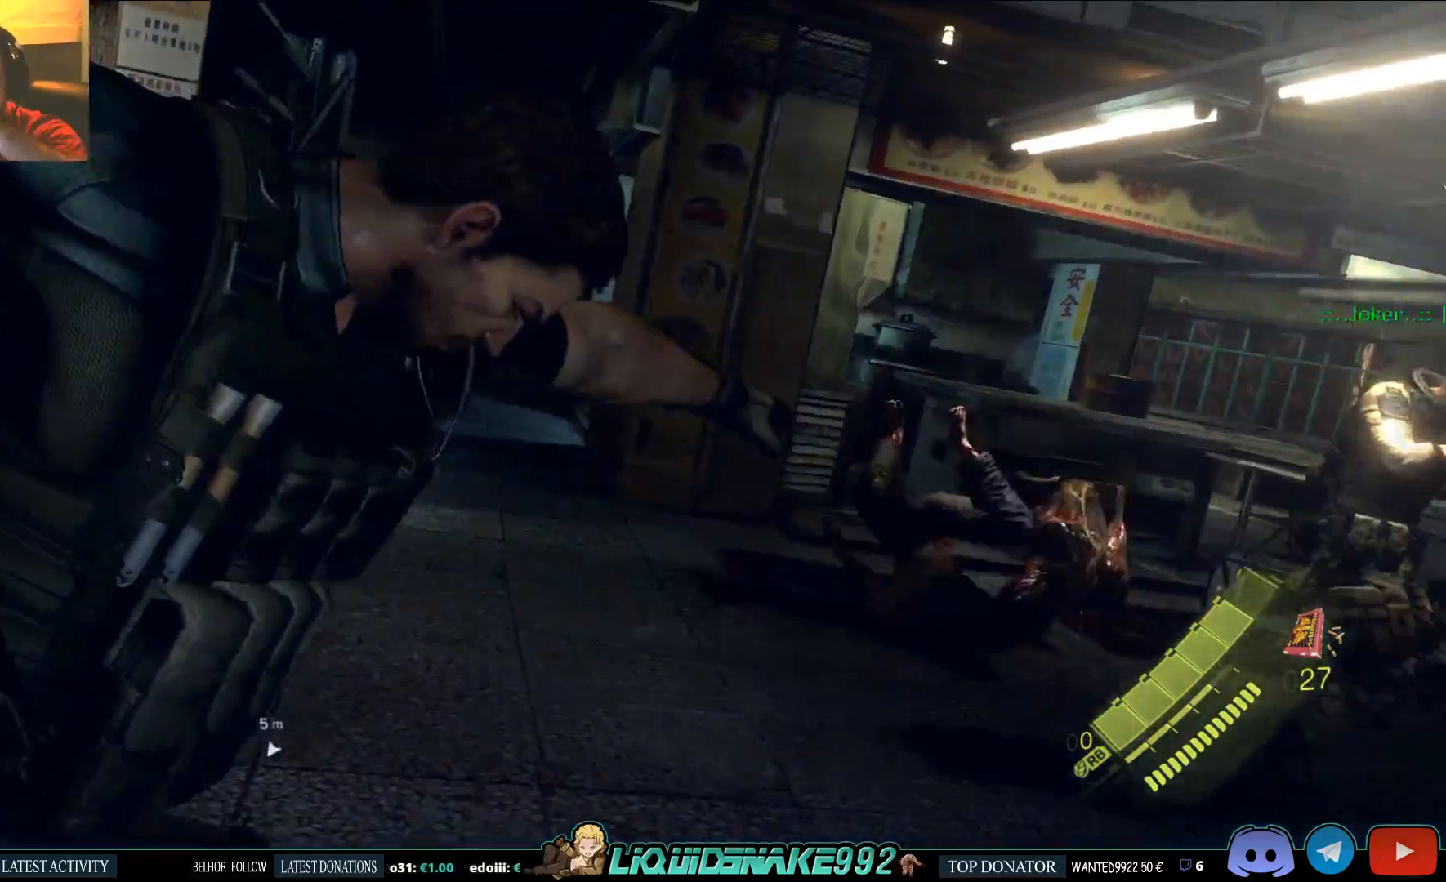
{"buttons": [], "left_stick": "up-left", "right_stick": "center", "events": [[17, "right_stick", "center"], [83, "left_stick", "up"], [167, "left_stick", "up-left"]]}
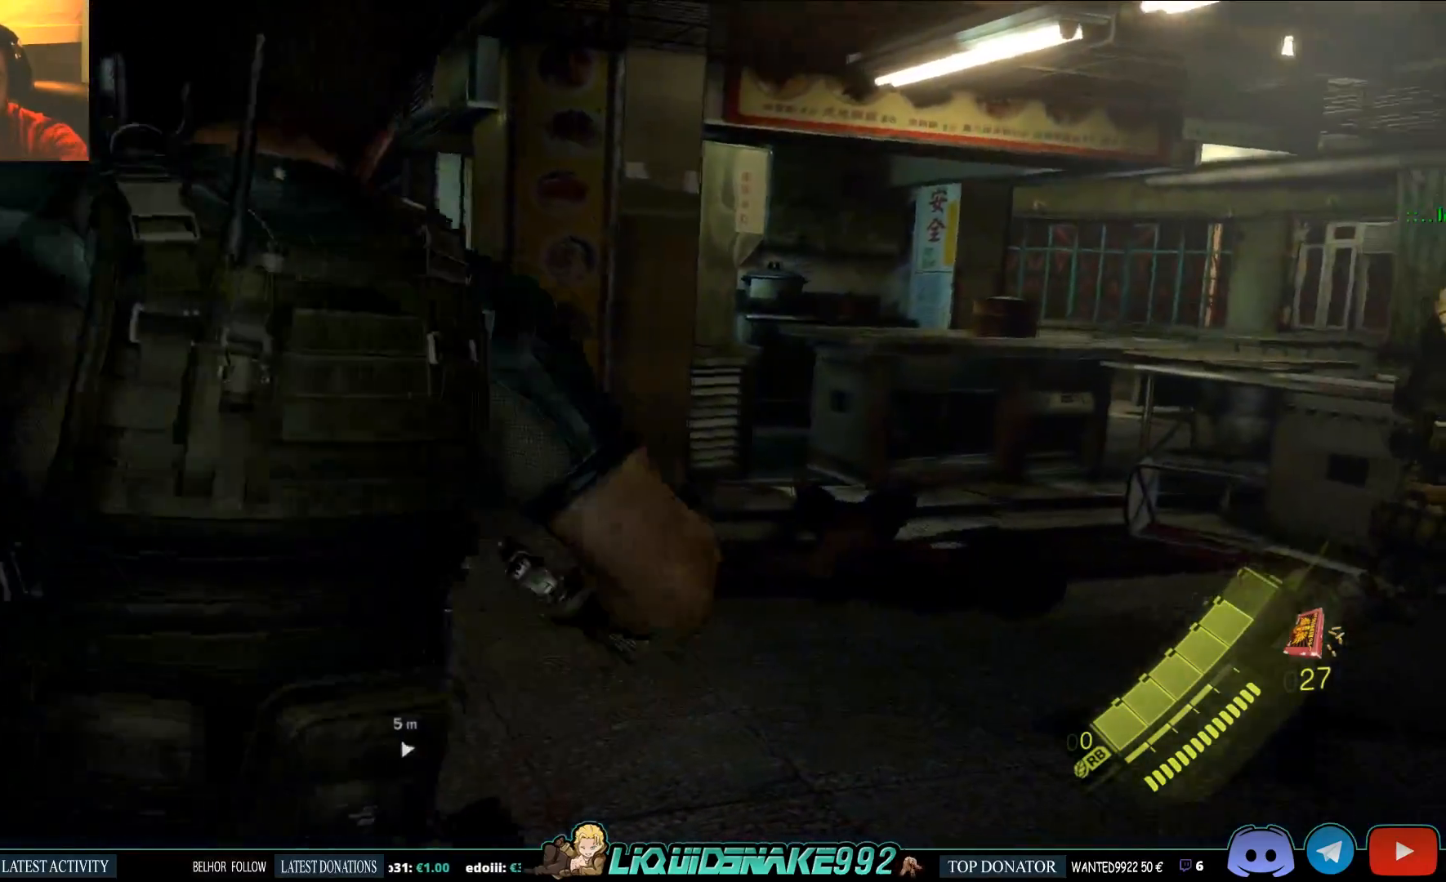
{"buttons": [], "left_stick": "up-left", "right_stick": "center", "events": []}
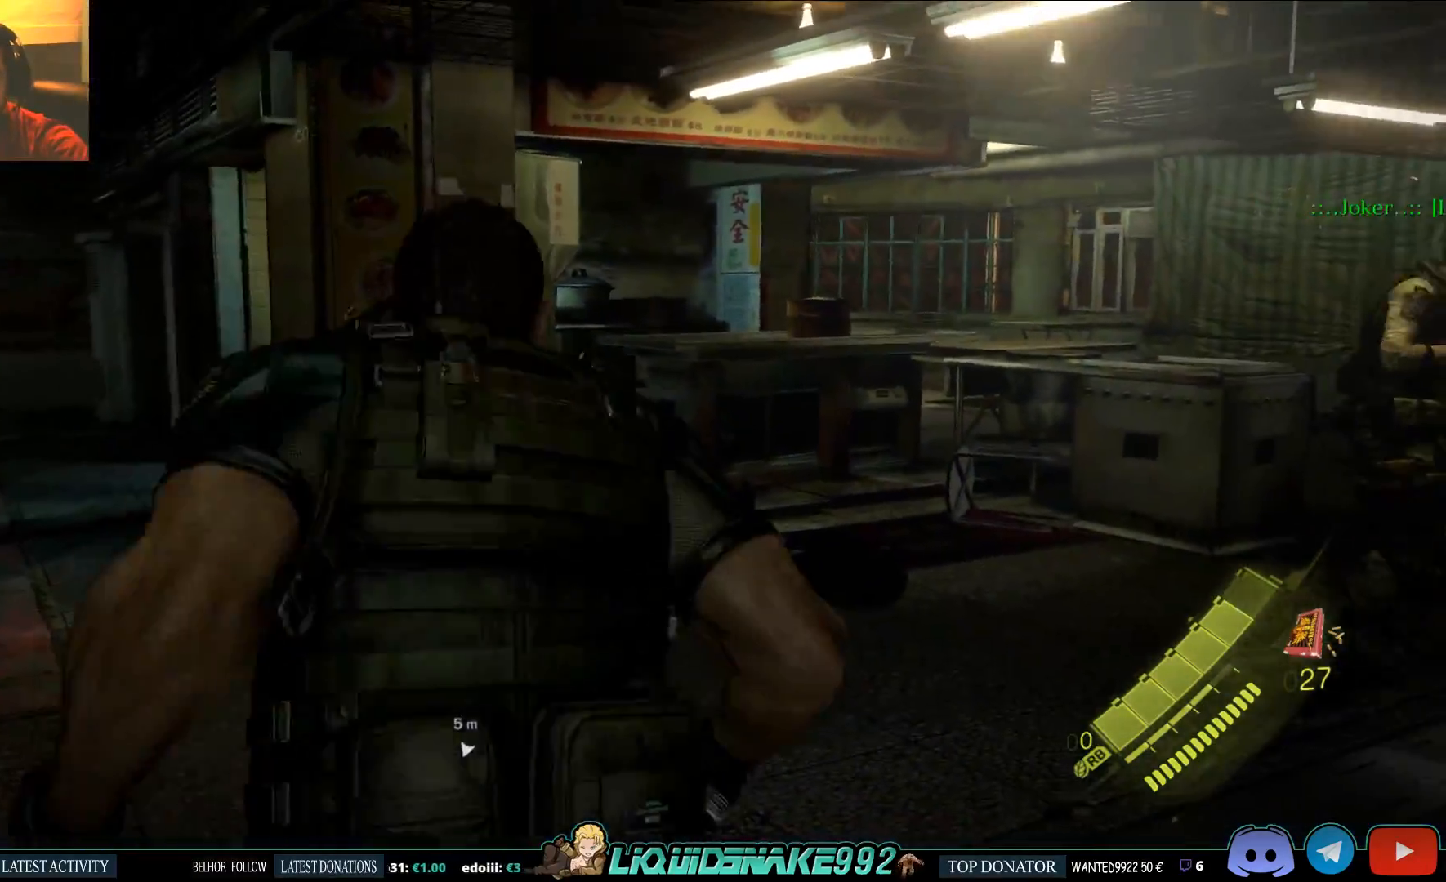
{"buttons": [], "left_stick": "up", "right_stick": "center", "events": [[50, "right_stick", "down"], [183, "right_stick", "center"], [383, "left_stick", "up"]]}
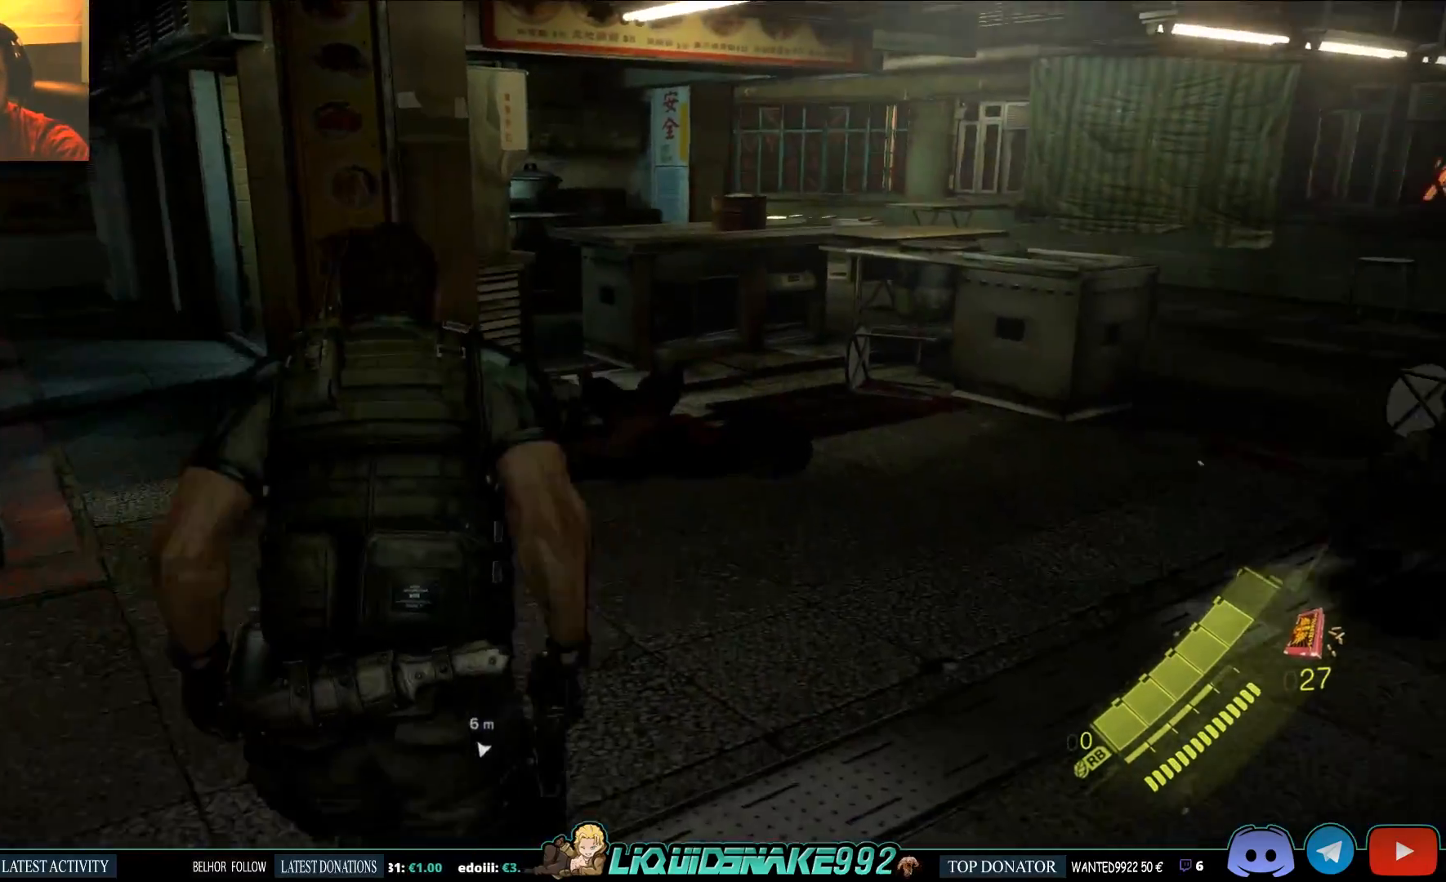
{"buttons": [], "left_stick": "up", "right_stick": "center", "events": []}
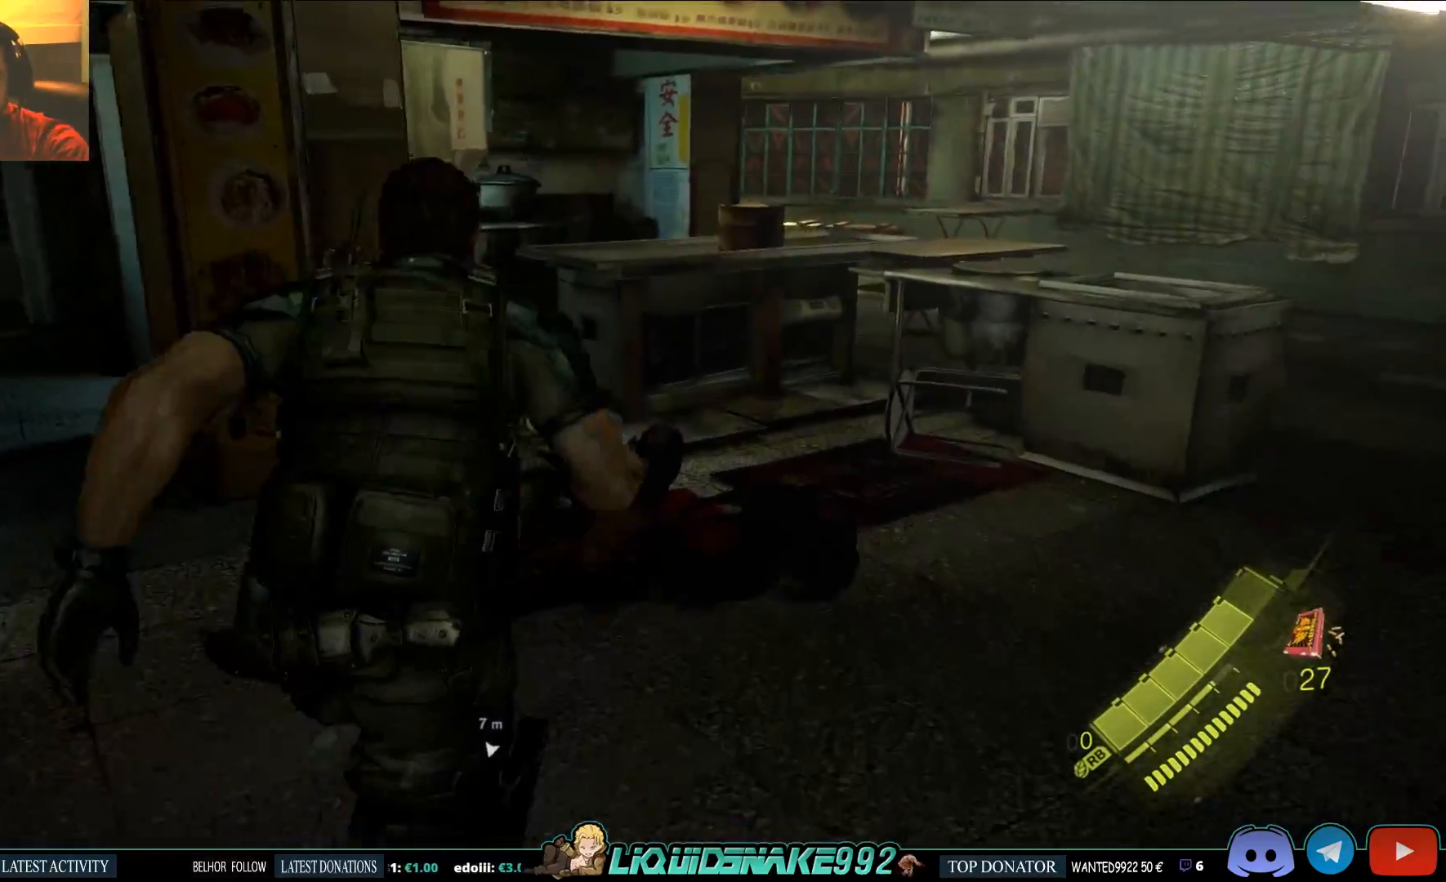
{"buttons": [], "left_stick": "up", "right_stick": "center", "events": [[183, "R2", "down"], [283, "R2", "up"]]}
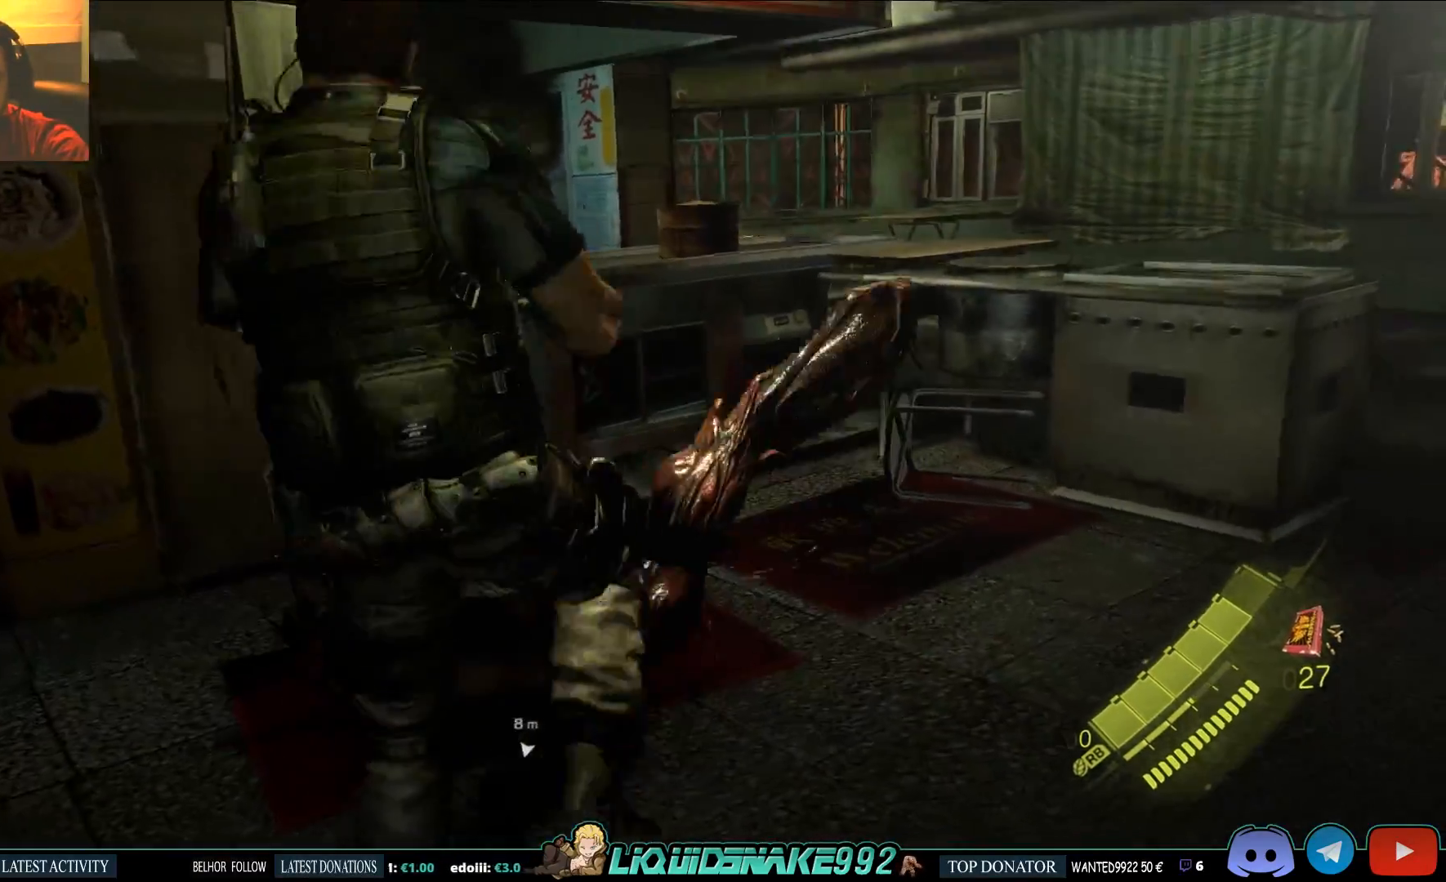
{"buttons": ["R2"], "left_stick": "up", "right_stick": "center", "events": [[300, "R2", "down"]]}
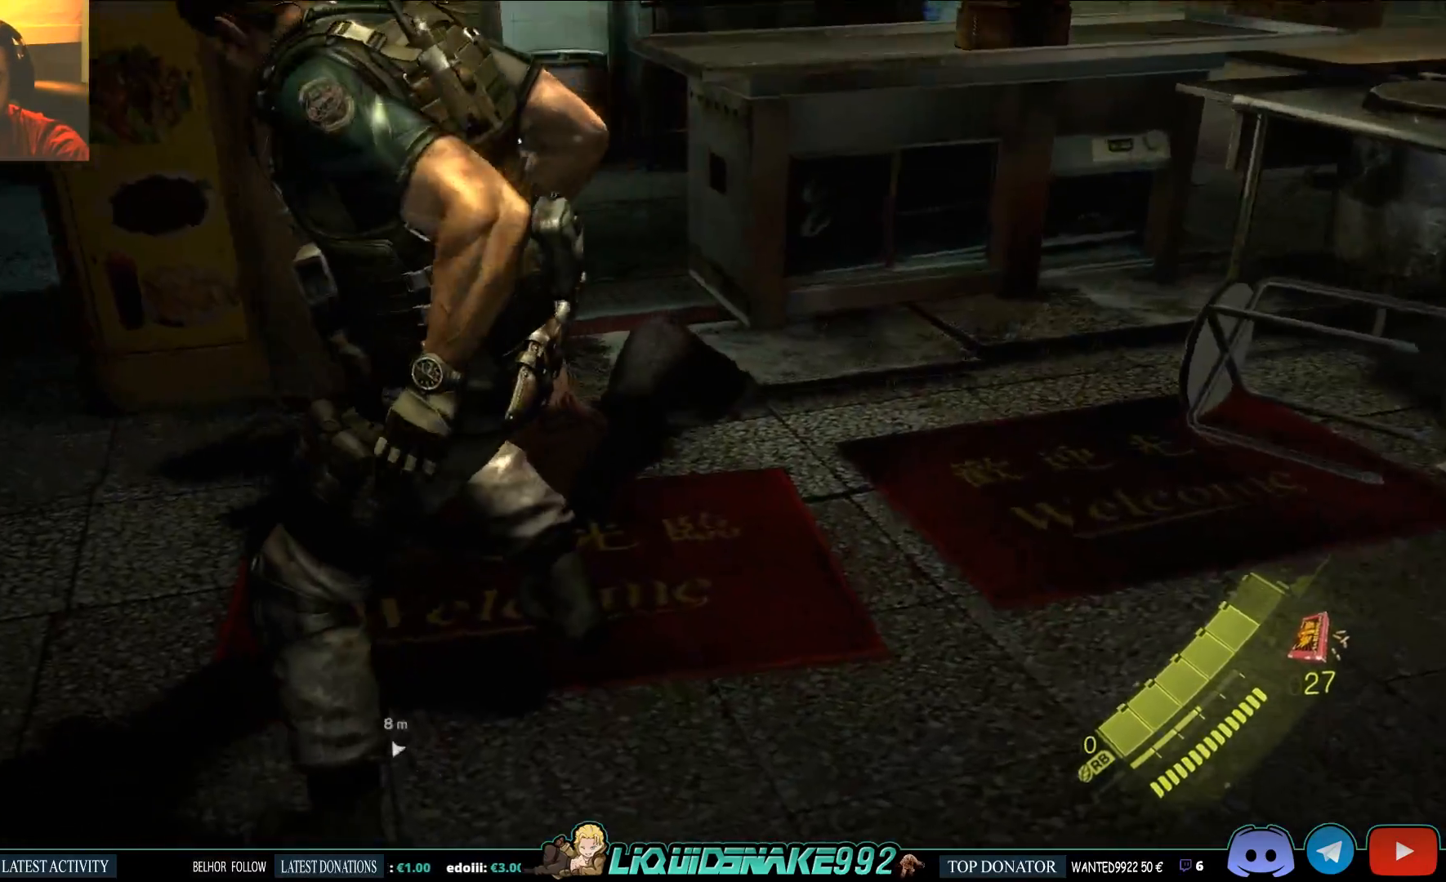
{"buttons": ["R2"], "left_stick": "up", "right_stick": "center", "events": [[83, "R2", "up"], [83, "left_stick", "center"], [200, "R2", "down"], [200, "left_stick", "up"], [283, "R2", "up"], [417, "R2", "down"]]}
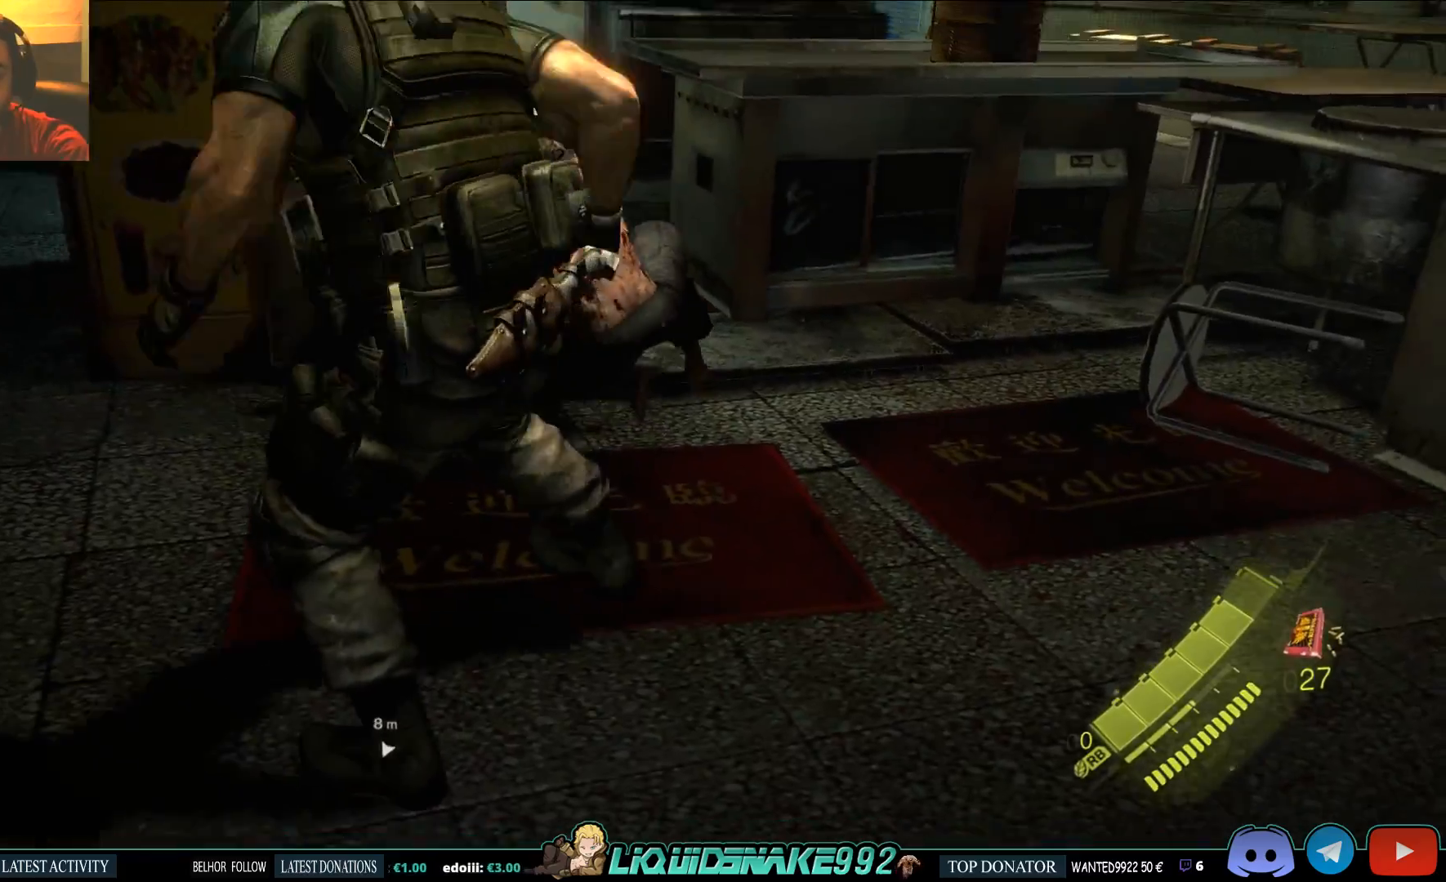
{"buttons": [], "left_stick": "up", "right_stick": "center", "events": [[50, "R2", "up"], [350, "R2", "down"], [483, "R2", "up"]]}
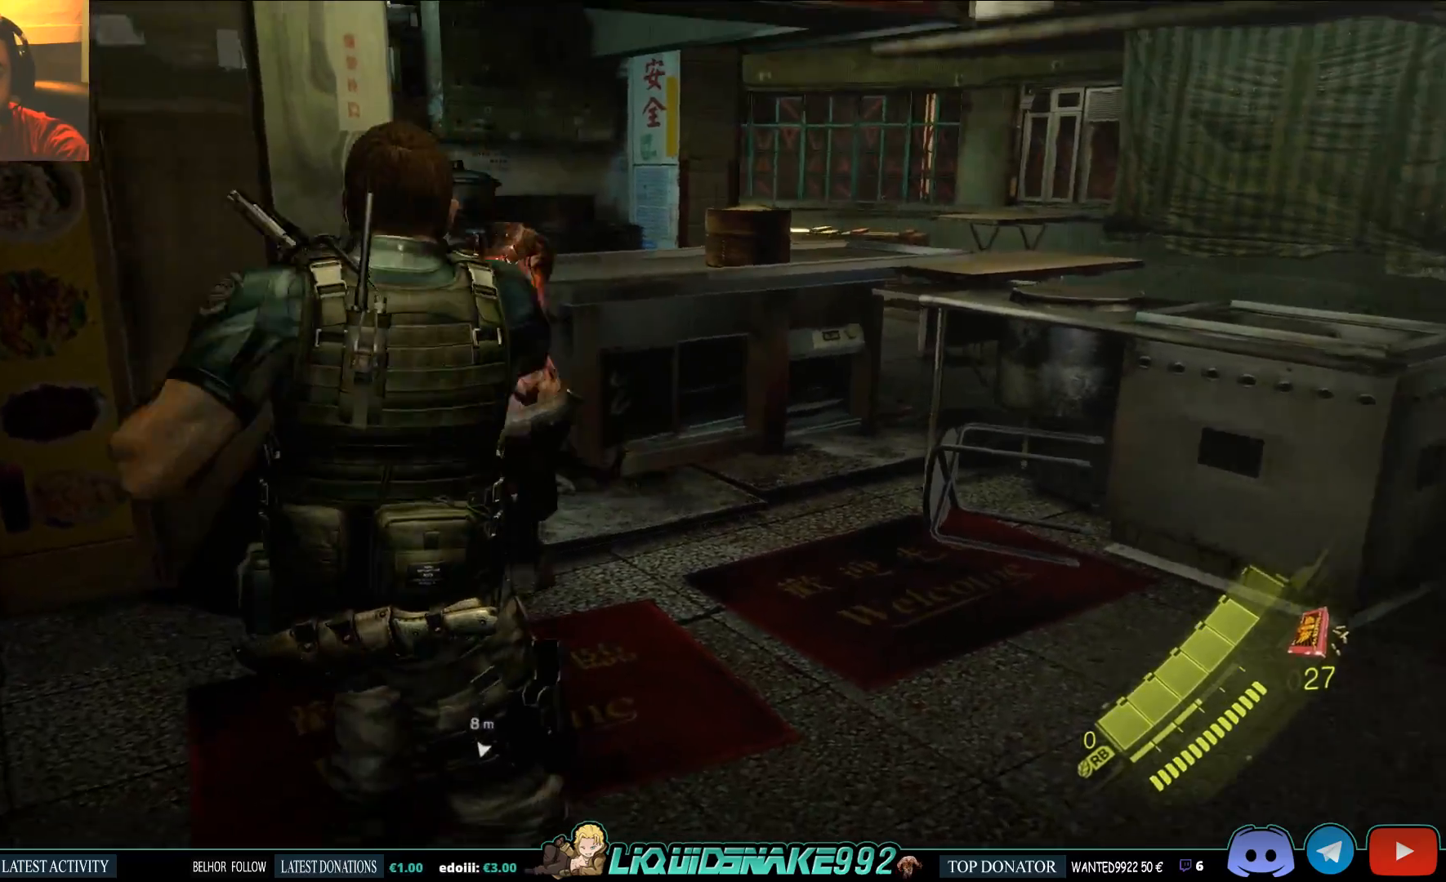
{"buttons": [], "left_stick": "up", "right_stick": "center", "events": [[33, "R2", "down"], [133, "R2", "up"], [200, "R2", "down"], [350, "R2", "up"], [400, "R2", "down"], [500, "R2", "up"]]}
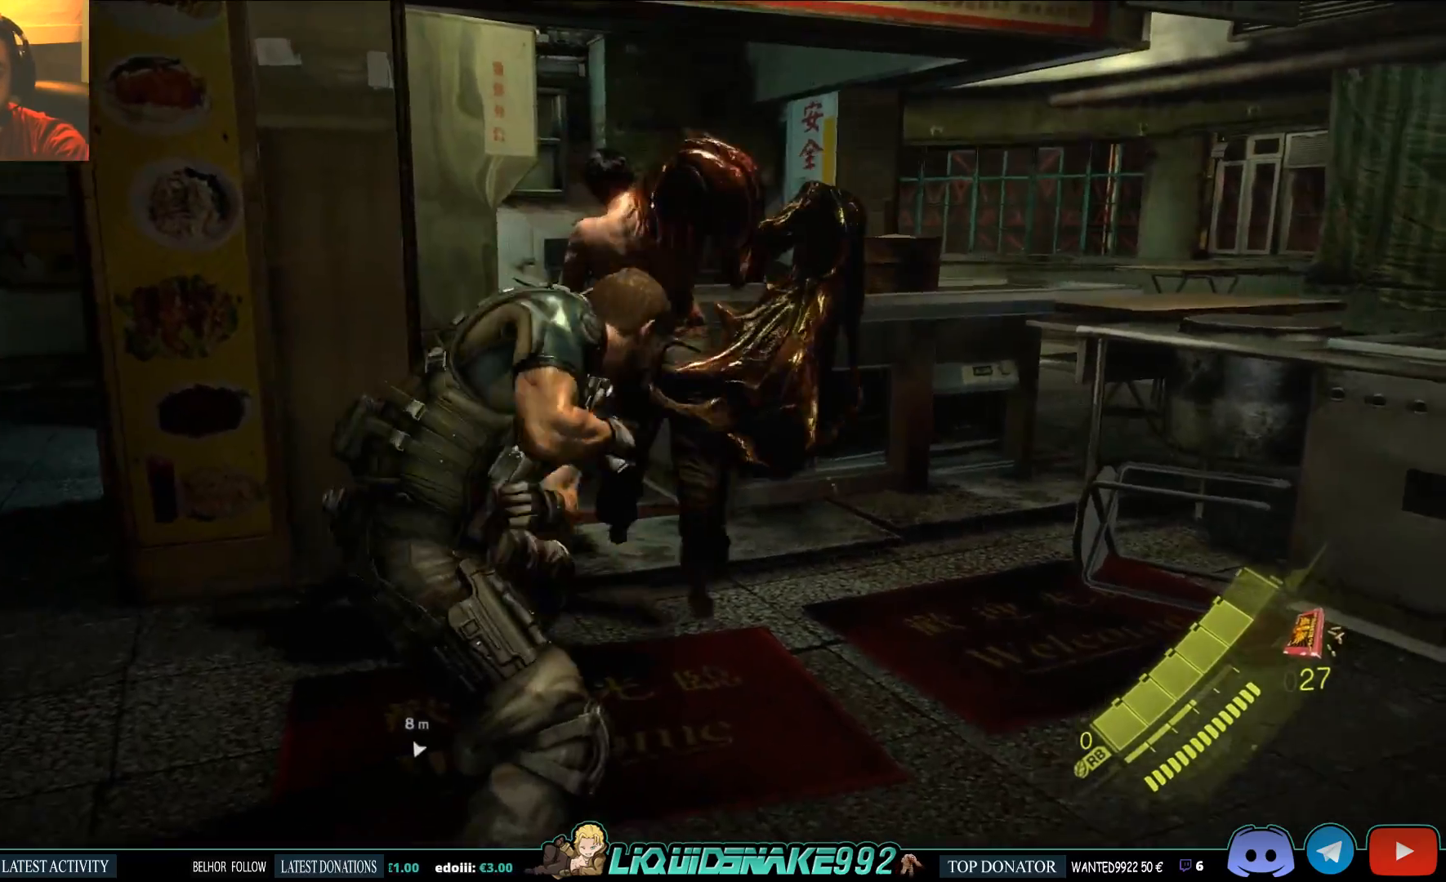
{"buttons": [], "left_stick": "up", "right_stick": "center", "events": [[33, "R2", "down"], [150, "R2", "up"], [183, "R2", "down"], [283, "R2", "up"], [350, "R2", "down"], [483, "R2", "up"]]}
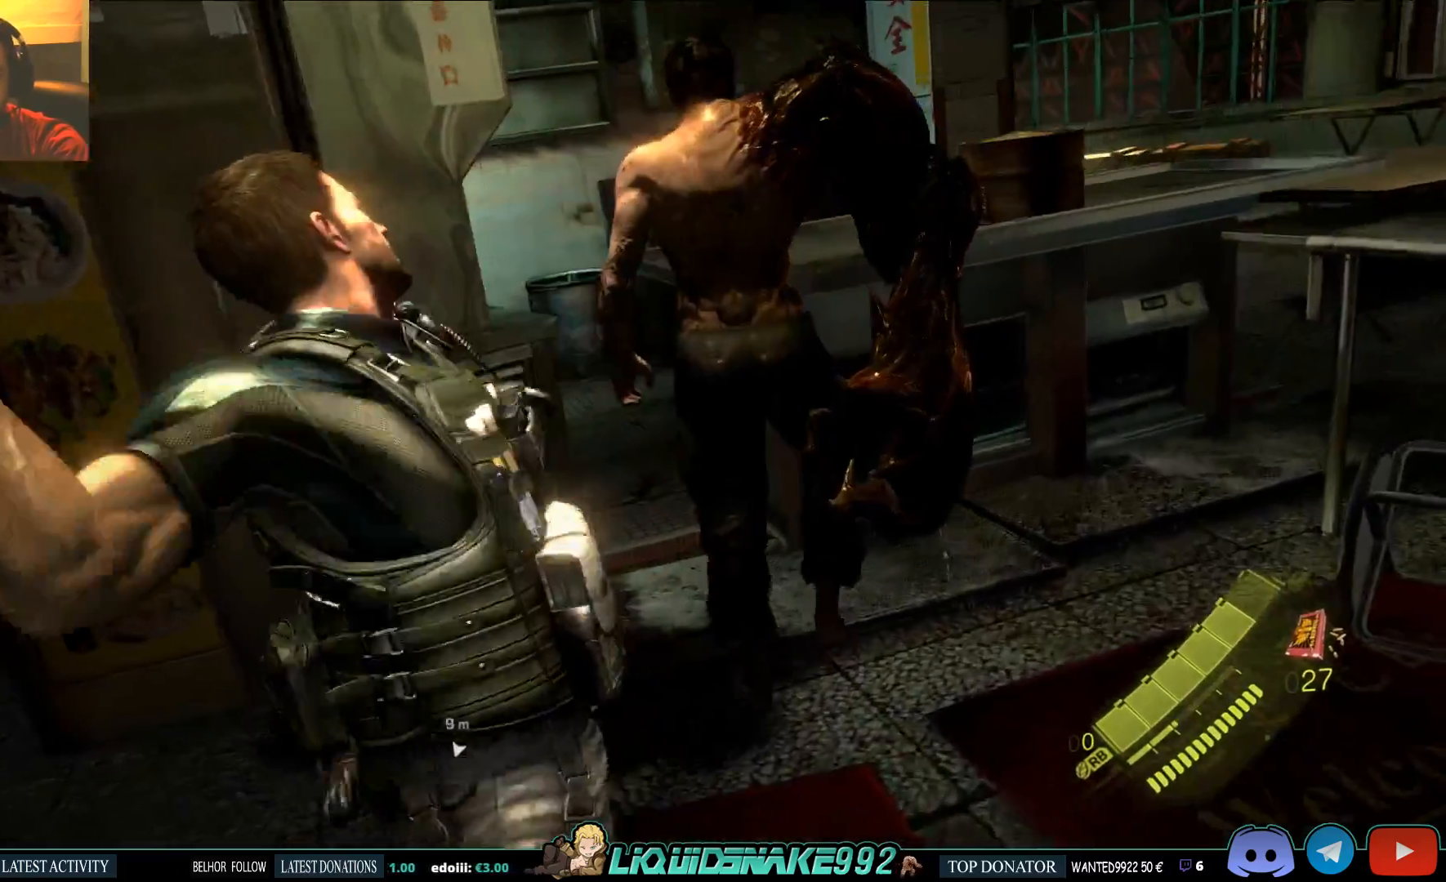
{"buttons": ["R2"], "left_stick": "up", "right_stick": "center", "events": [[50, "R2", "down"], [133, "R2", "up"], [217, "R2", "down"], [317, "R2", "up"], [350, "R2", "down"], [467, "R2", "up"], [483, "R2", "down"]]}
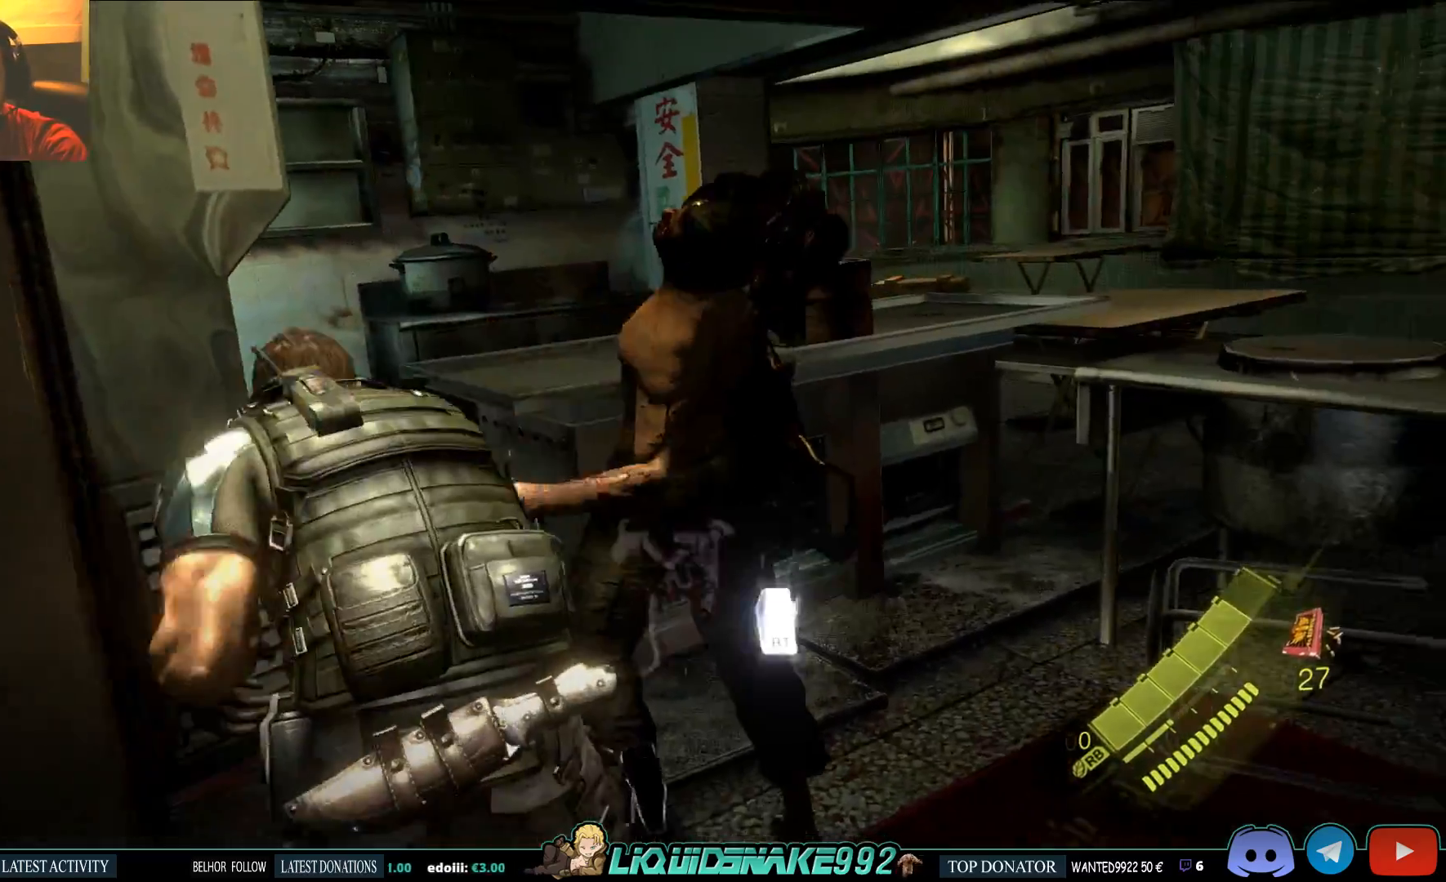
{"buttons": ["R2"], "left_stick": "up", "right_stick": "center", "events": [[100, "R2", "up"], [133, "R2", "down"], [250, "R2", "up"], [283, "R2", "down"], [383, "R2", "up"], [433, "R2", "down"]]}
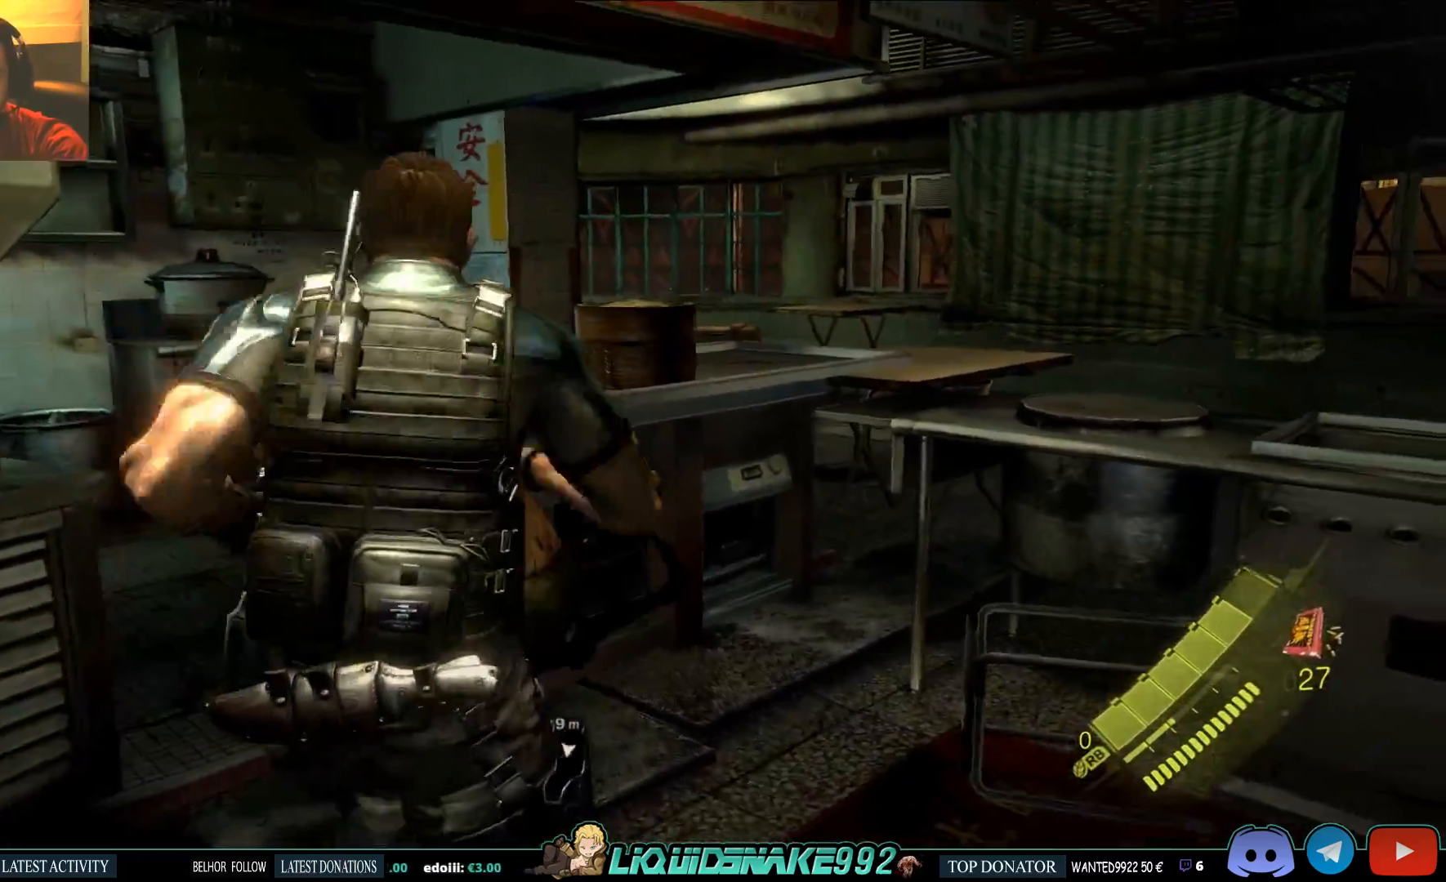
{"buttons": ["R2"], "left_stick": "up", "right_stick": "center", "events": [[17, "R2", "up"], [67, "R2", "down"], [167, "R2", "up"], [200, "R2", "down"], [317, "R2", "up"], [350, "R2", "down"]]}
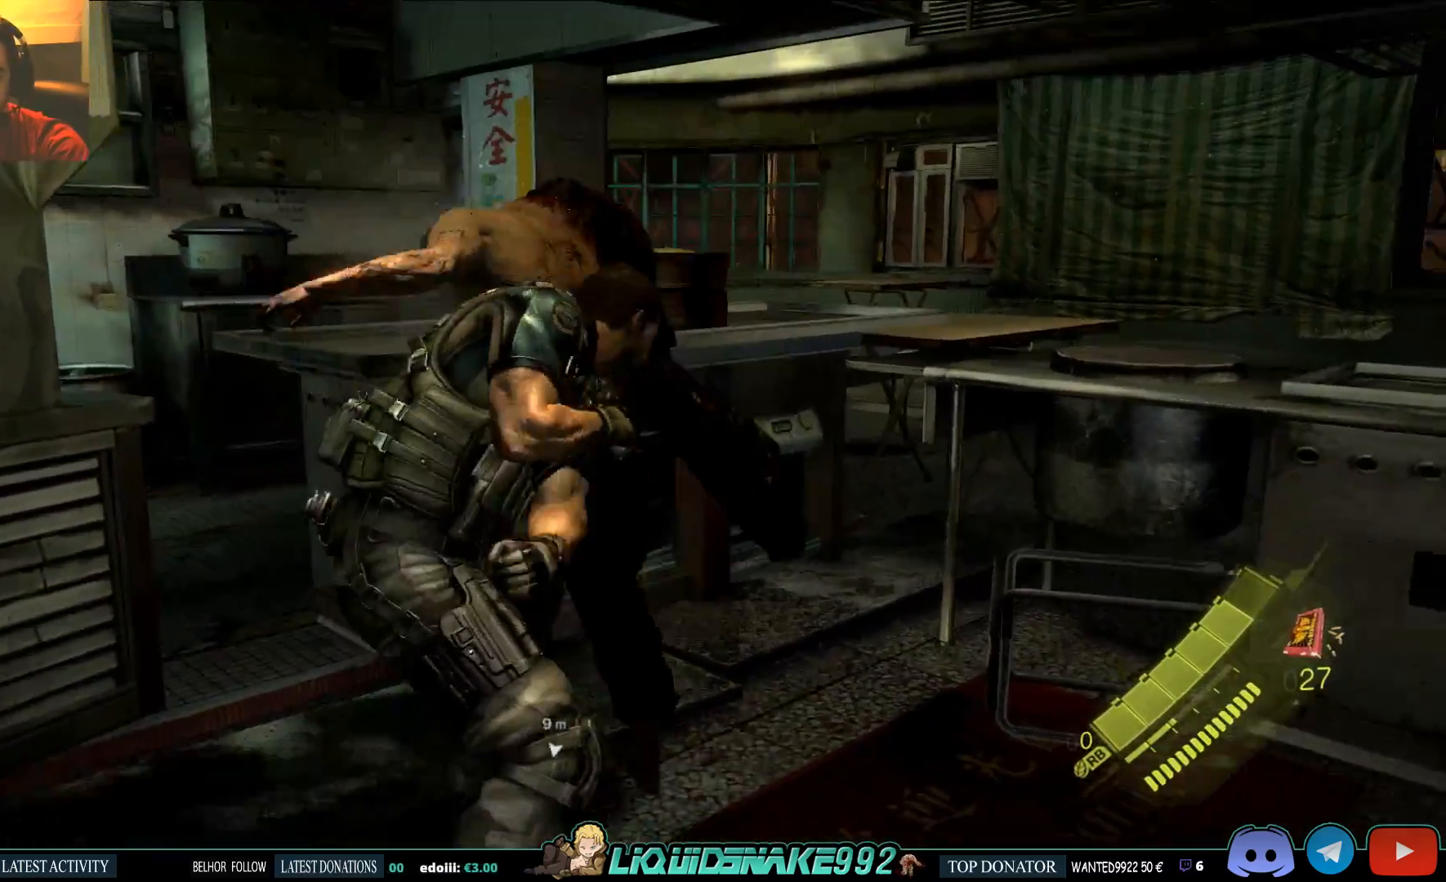
{"buttons": ["R2"], "left_stick": "up", "right_stick": "center", "events": [[100, "R2", "up"], [133, "R2", "down"], [250, "R2", "up"], [300, "R2", "down"], [400, "R2", "up"], [450, "R2", "down"]]}
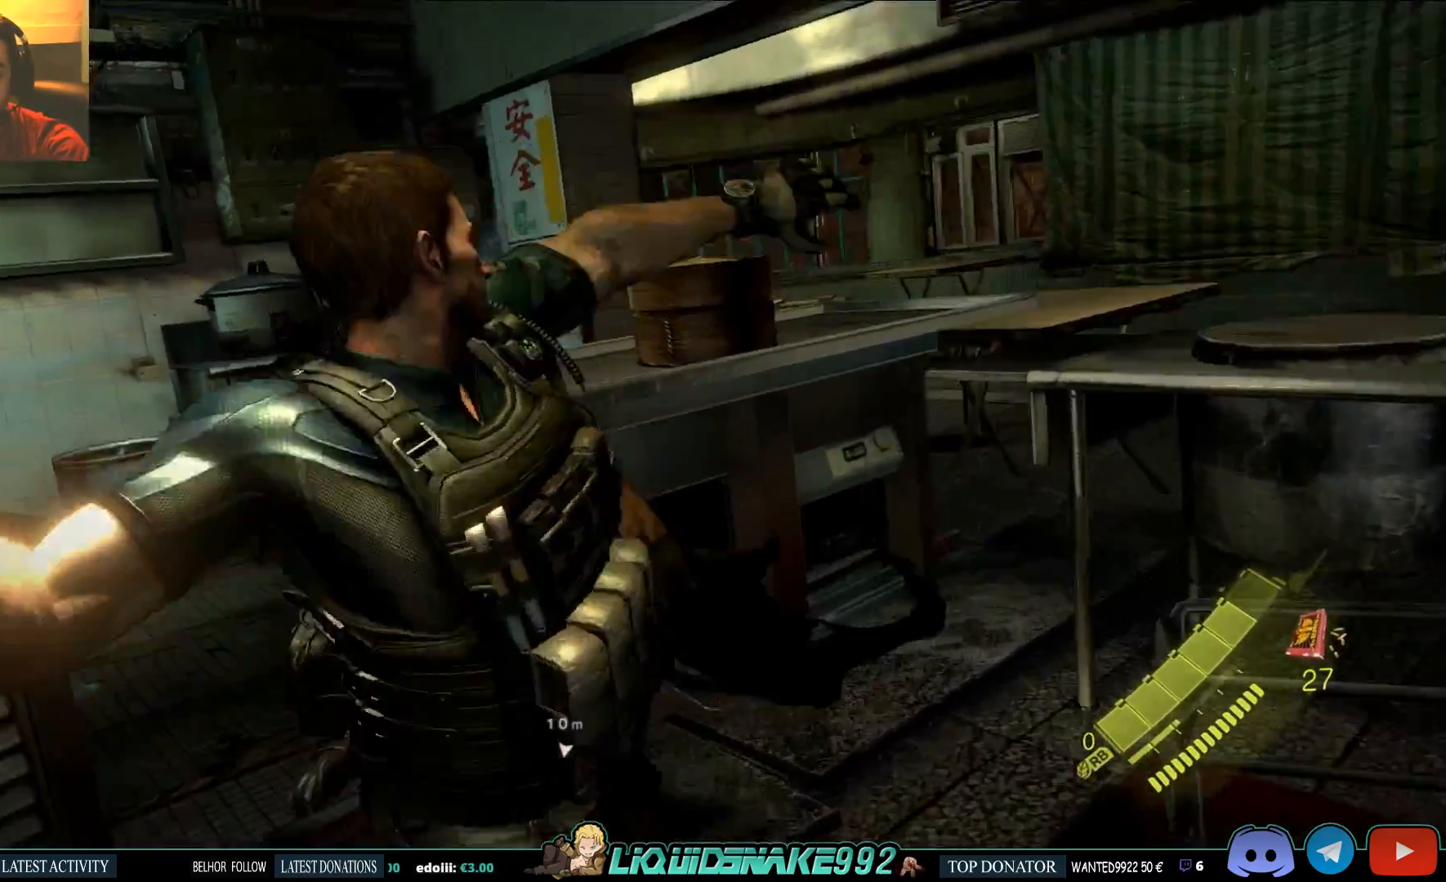
{"buttons": ["R2"], "left_stick": "up", "right_stick": "center", "events": [[167, "R2", "up"], [200, "R2", "down"]]}
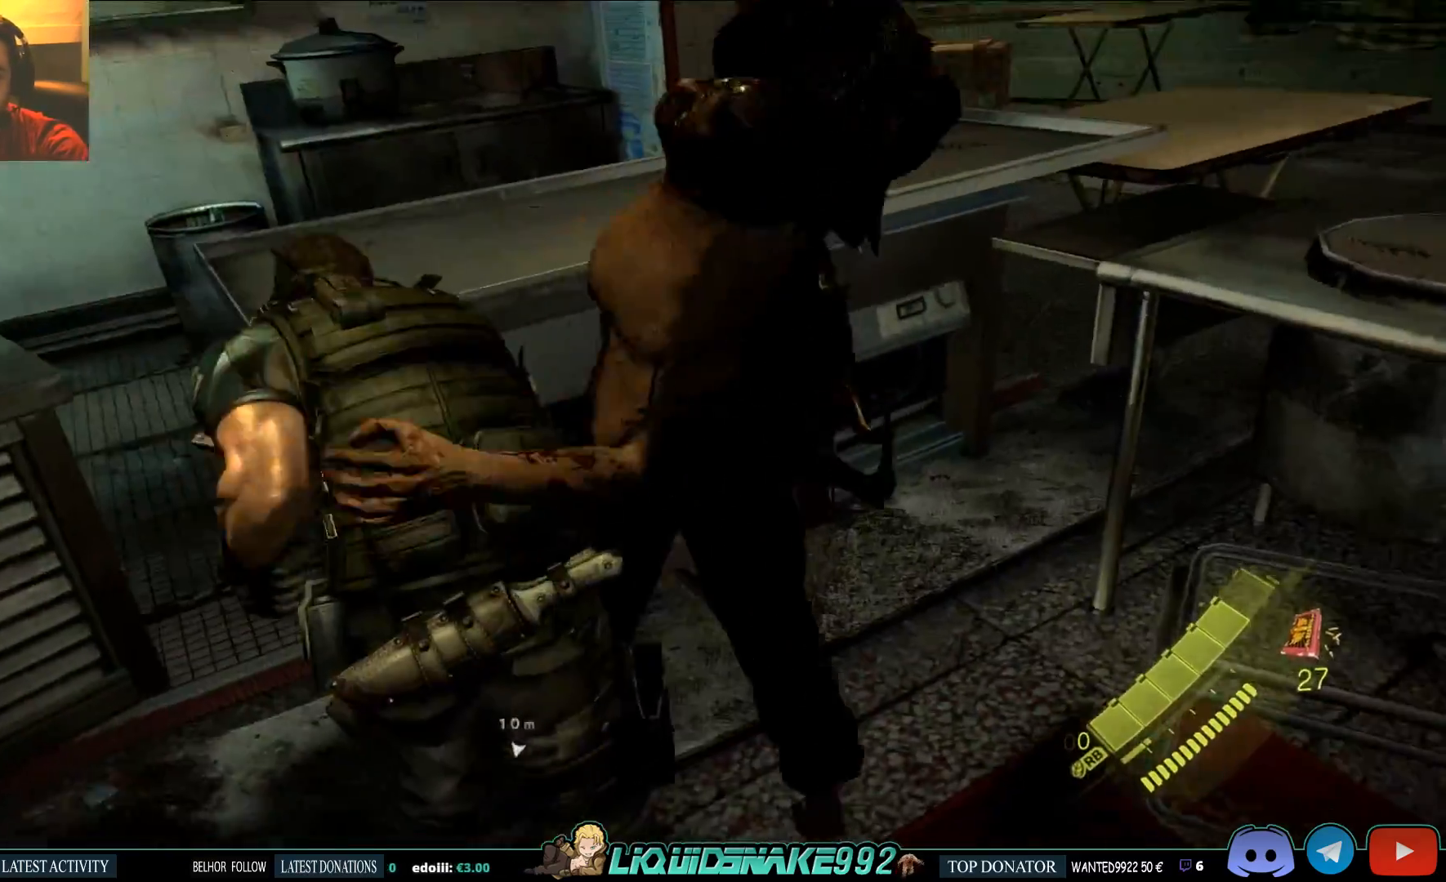
{"buttons": [], "left_stick": "up", "right_stick": "center", "events": [[217, "R2", "up"], [250, "R2", "down"], [350, "R2", "up"], [383, "R2", "down"], [483, "R2", "up"]]}